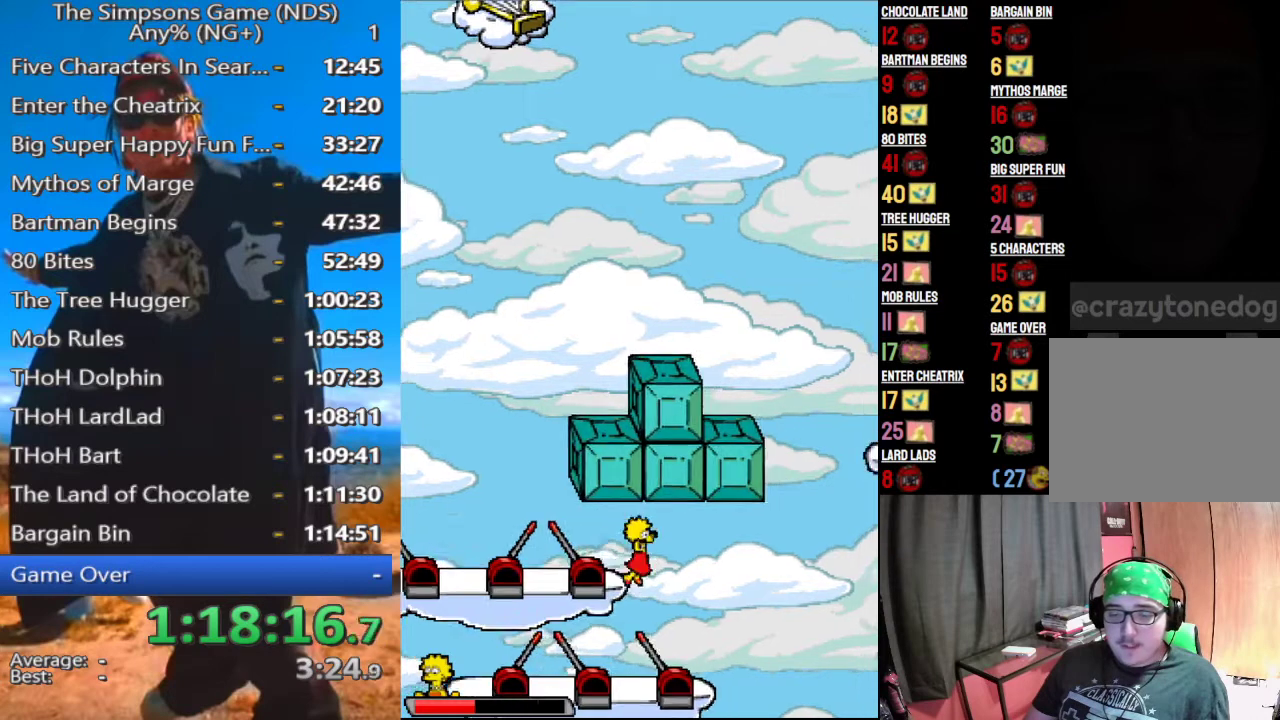
Gameplay with a controller (Xbox layout); each line is a JSON object with the inputs held at the frame after it. "events" lists button and stick changes between this image and that frame as [ms after this image, input, new state], when the widget could be followed in between.
{"buttons": ["Y"], "left_stick": "center", "right_stick": "center", "events": [[271, "Y", "down"], [354, "Y", "up"], [438, "Y", "down"]]}
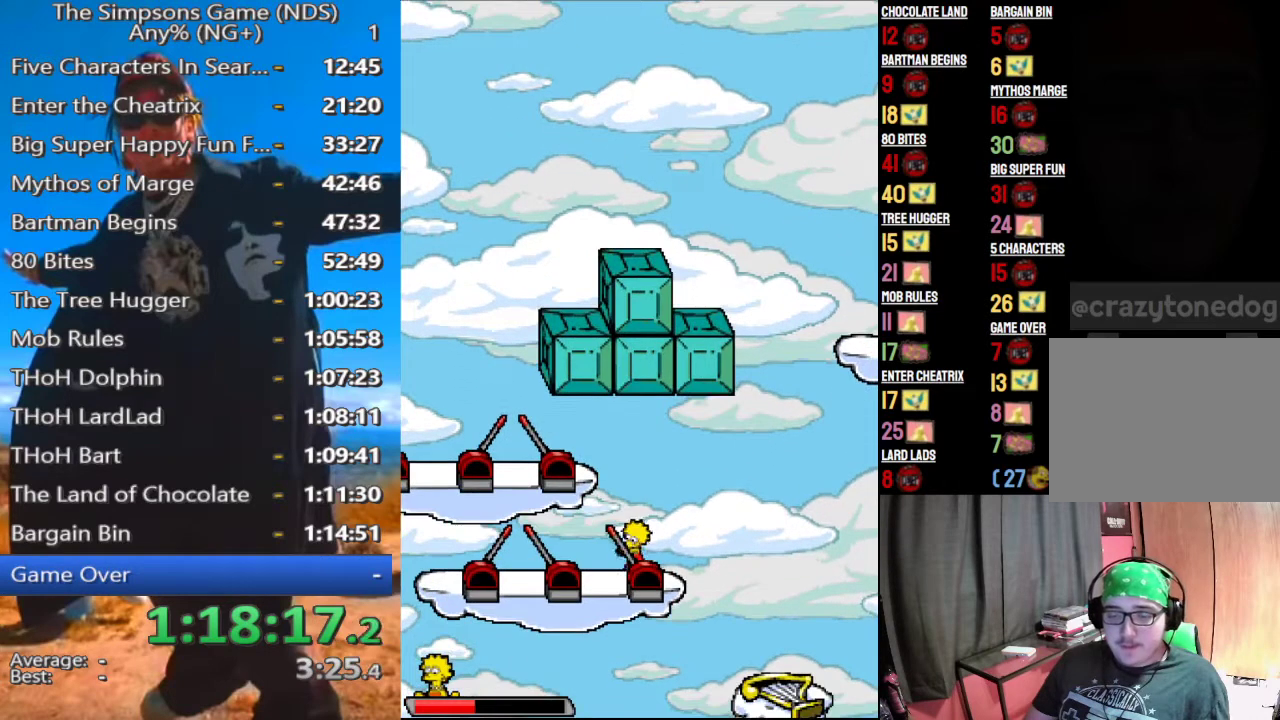
{"buttons": ["A"], "left_stick": "left", "right_stick": "center", "events": [[21, "Y", "up"], [104, "left_stick", "left"], [438, "A", "down"]]}
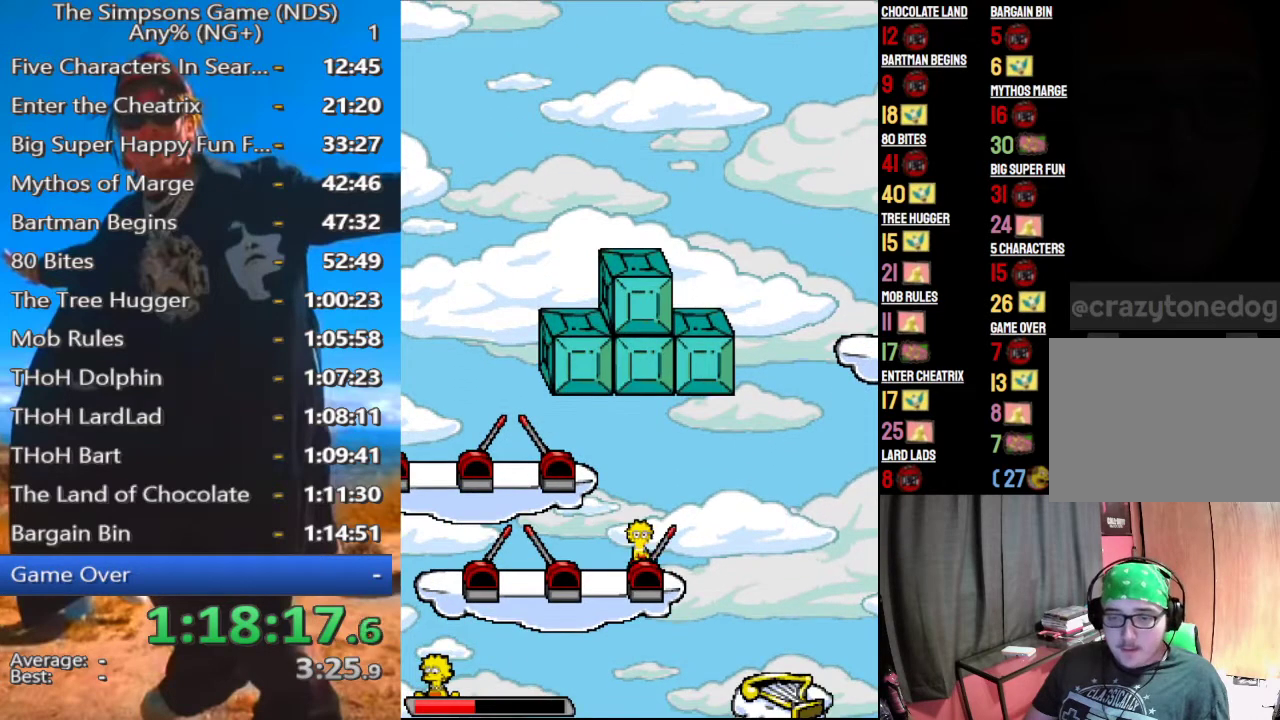
{"buttons": [], "left_stick": "left", "right_stick": "center", "events": [[42, "A", "up"], [417, "A", "down"], [500, "A", "up"]]}
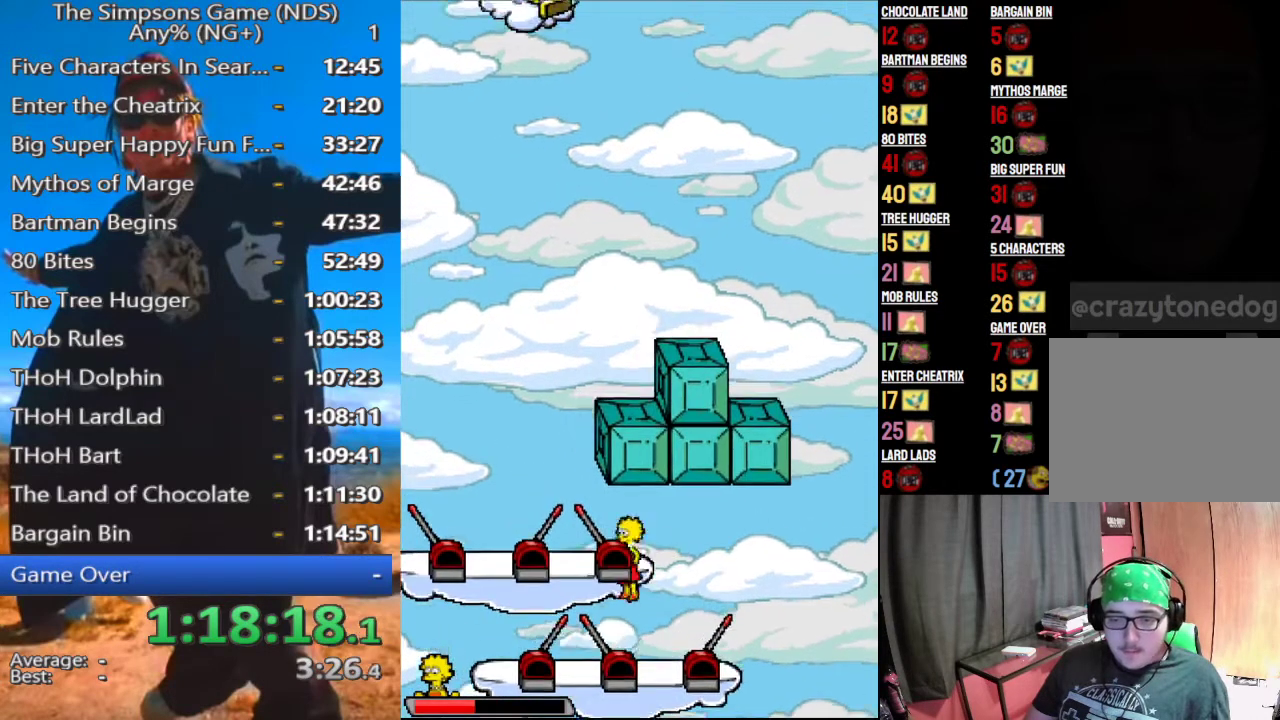
{"buttons": [], "left_stick": "left", "right_stick": "center", "events": []}
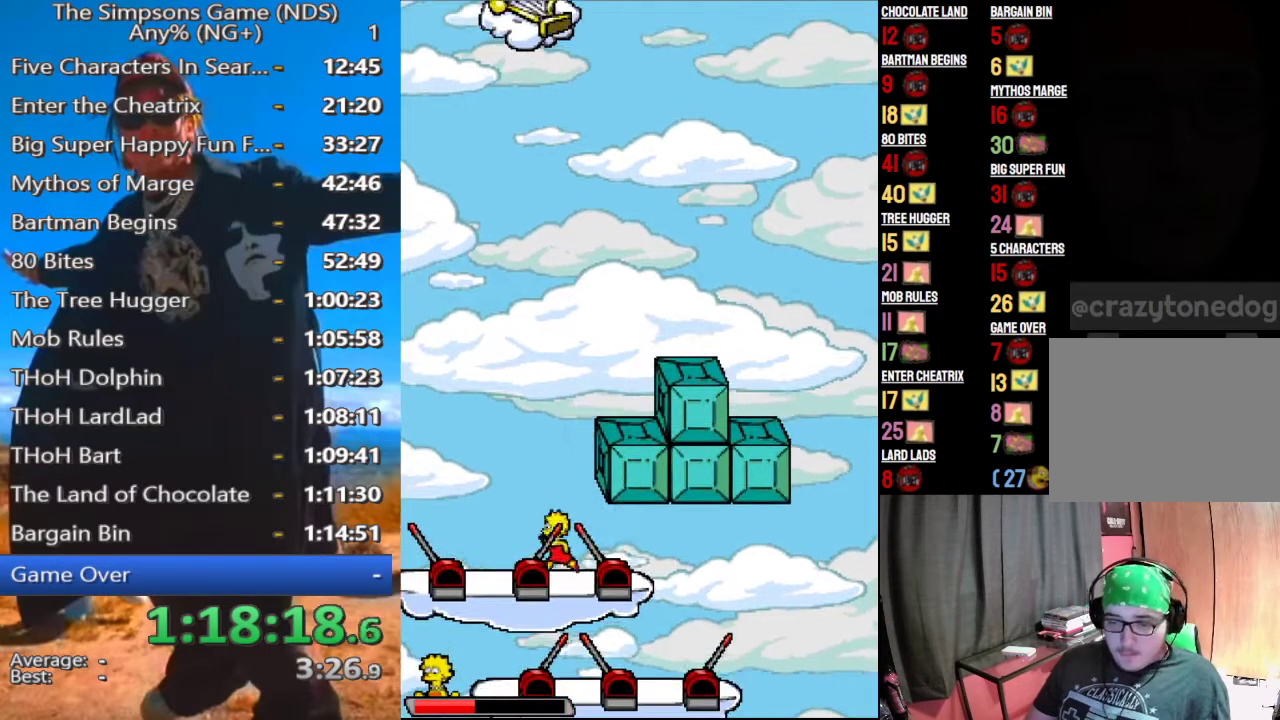
{"buttons": ["Y"], "left_stick": "up-left", "right_stick": "center", "events": [[396, "left_stick", "up-left"], [458, "Y", "down"]]}
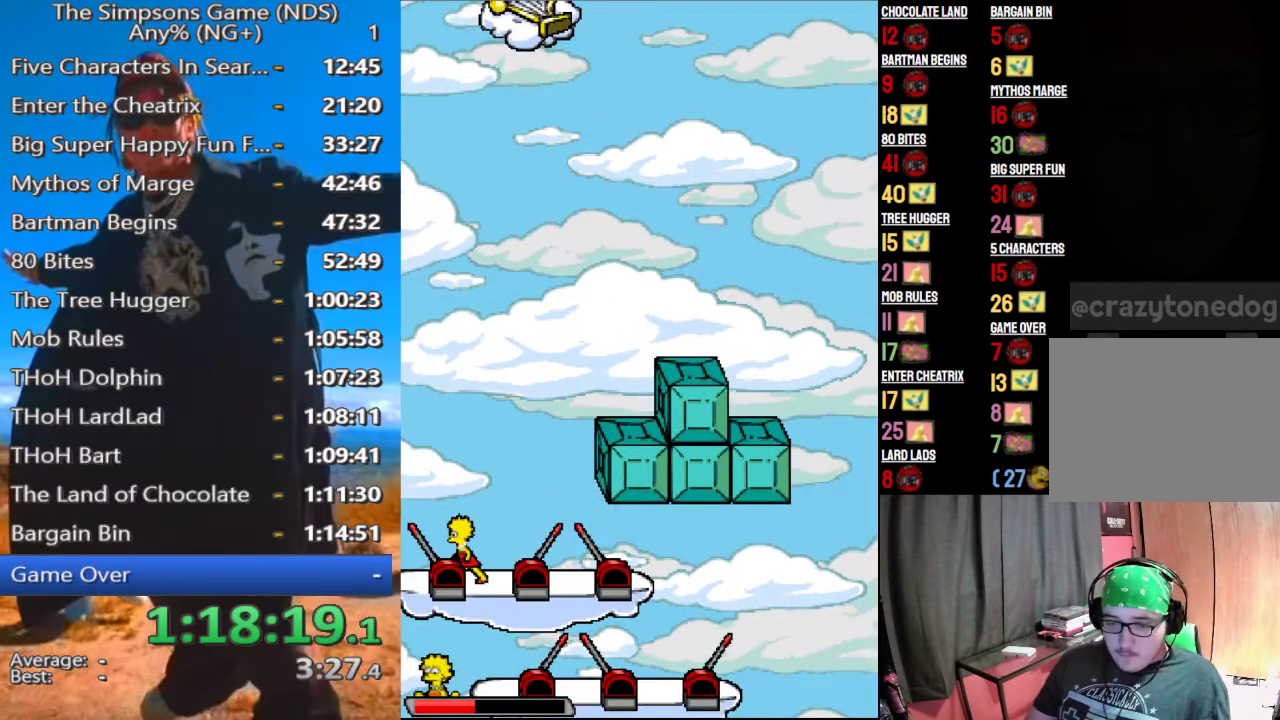
{"buttons": [], "left_stick": "right", "right_stick": "center"}
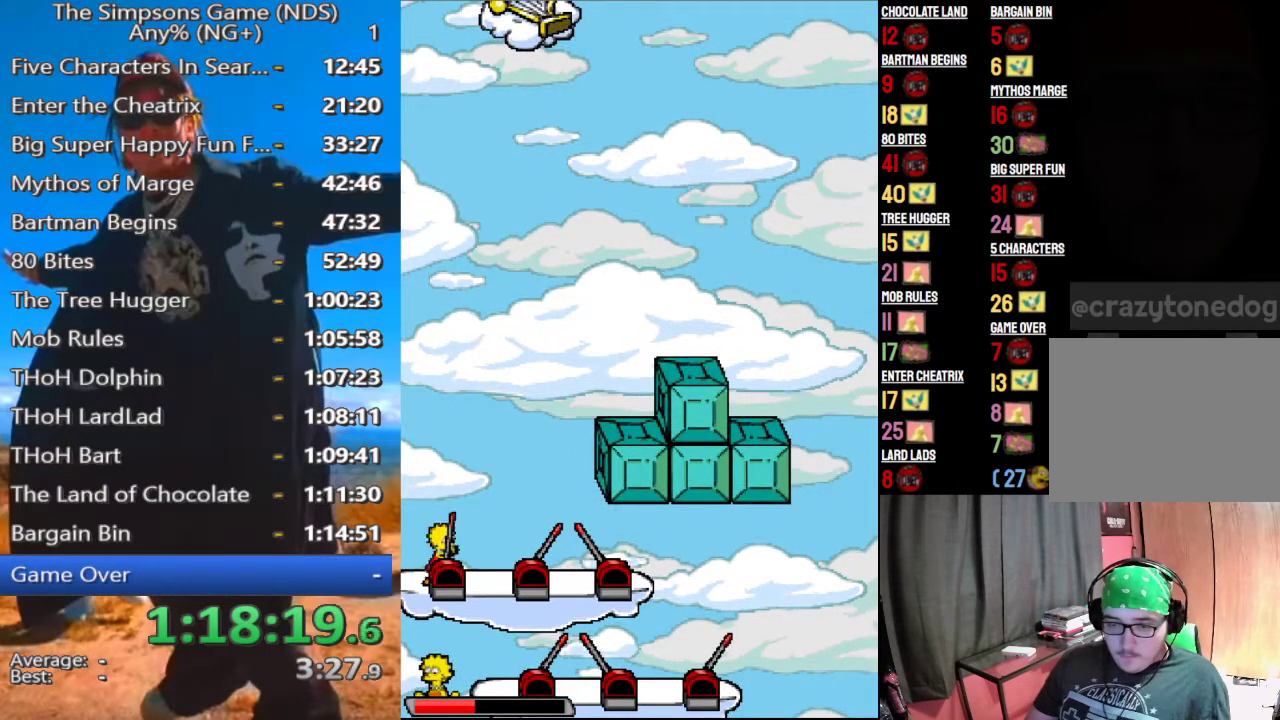
{"buttons": [], "left_stick": "right", "right_stick": "center"}
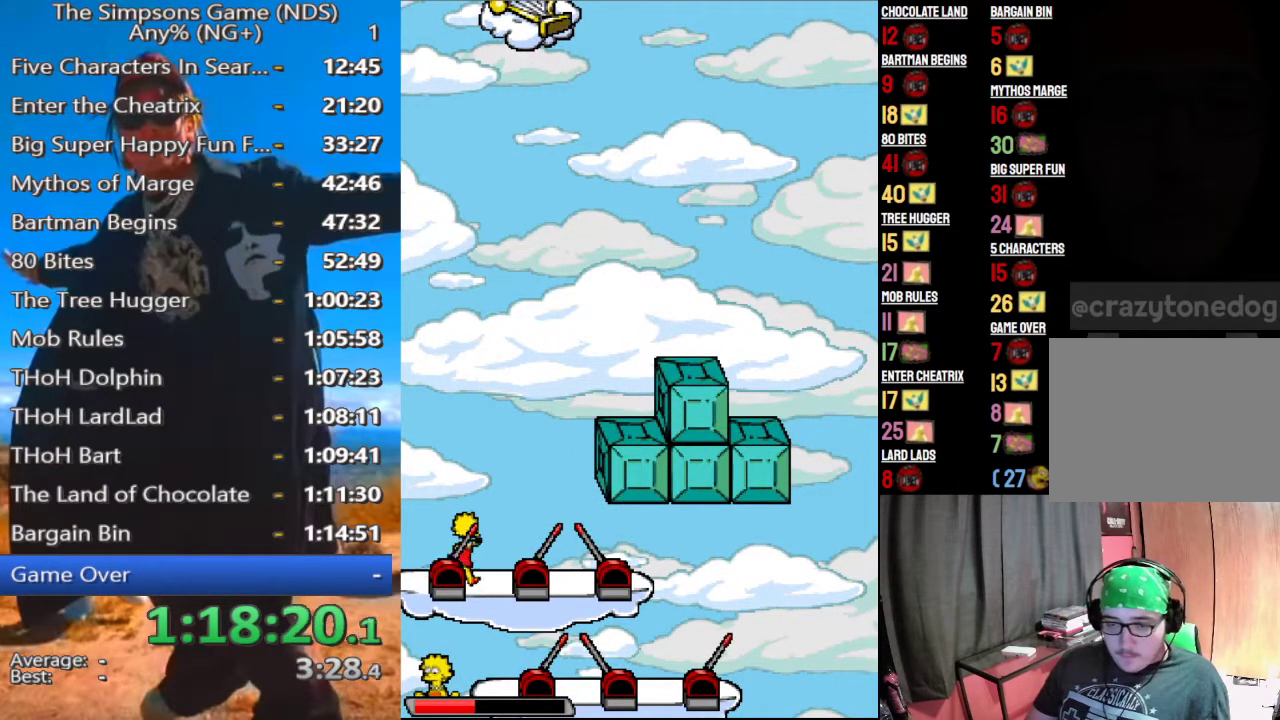
{"buttons": [], "left_stick": "right", "right_stick": "center"}
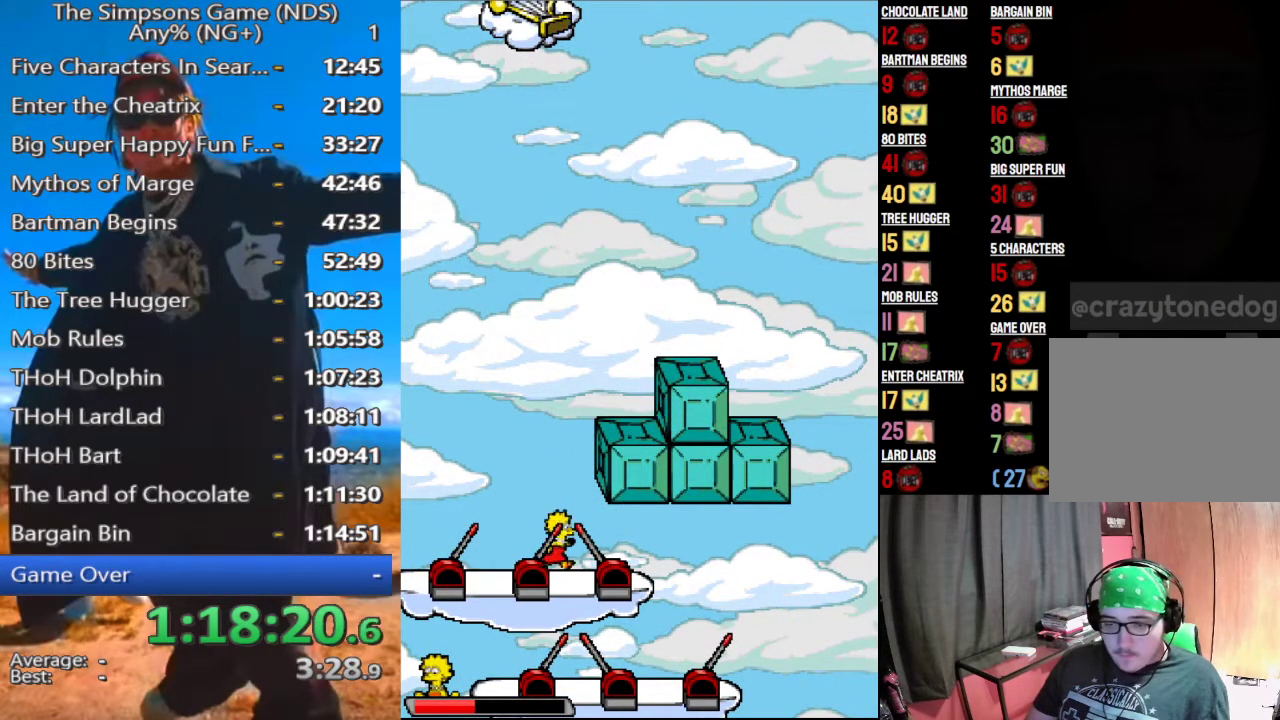
{"buttons": [], "left_stick": "right", "right_stick": "center"}
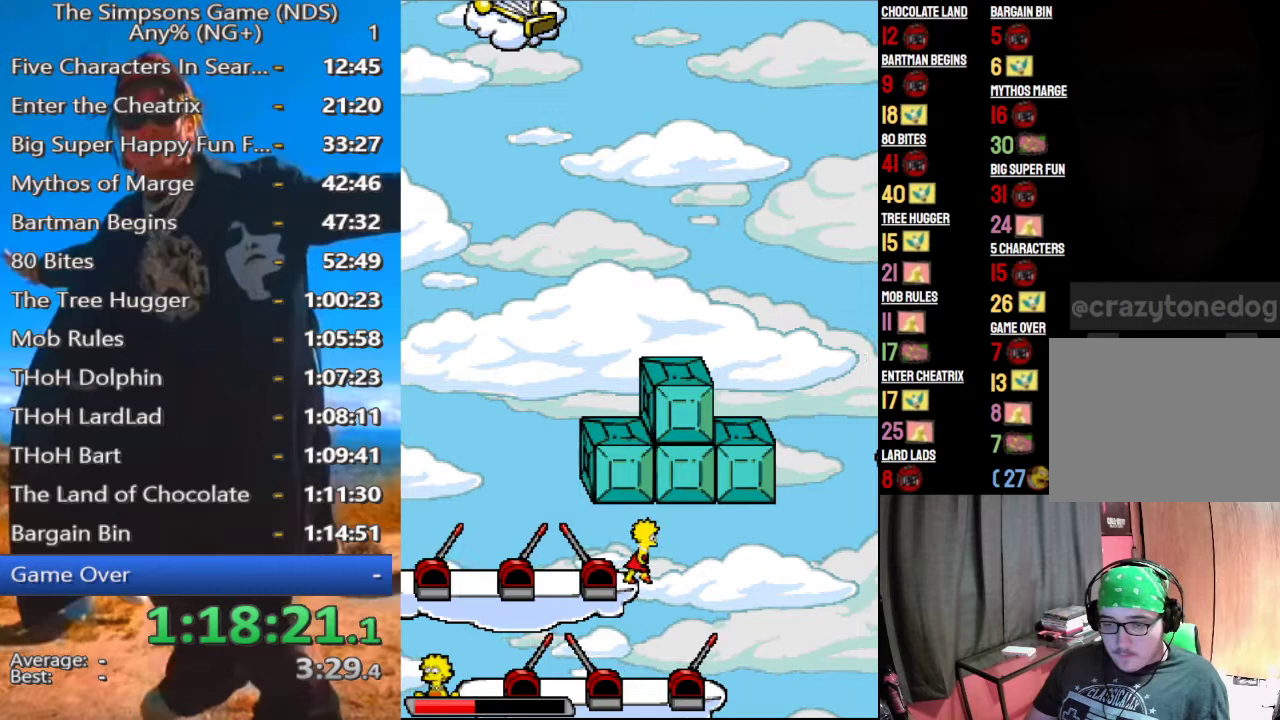
{"buttons": [], "left_stick": "left", "right_stick": "center"}
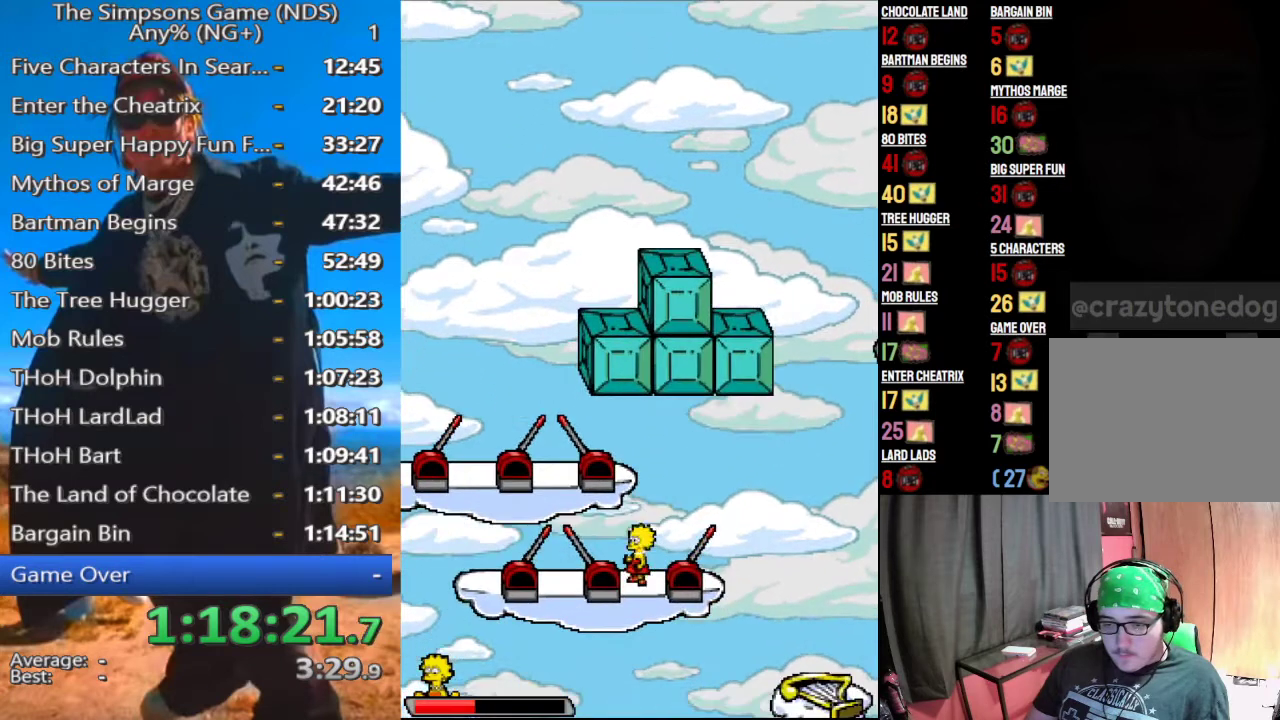
{"buttons": [], "left_stick": "center", "right_stick": "center", "events": [[208, "Y", "down"], [250, "left_stick", "center"], [333, "Y", "up"]]}
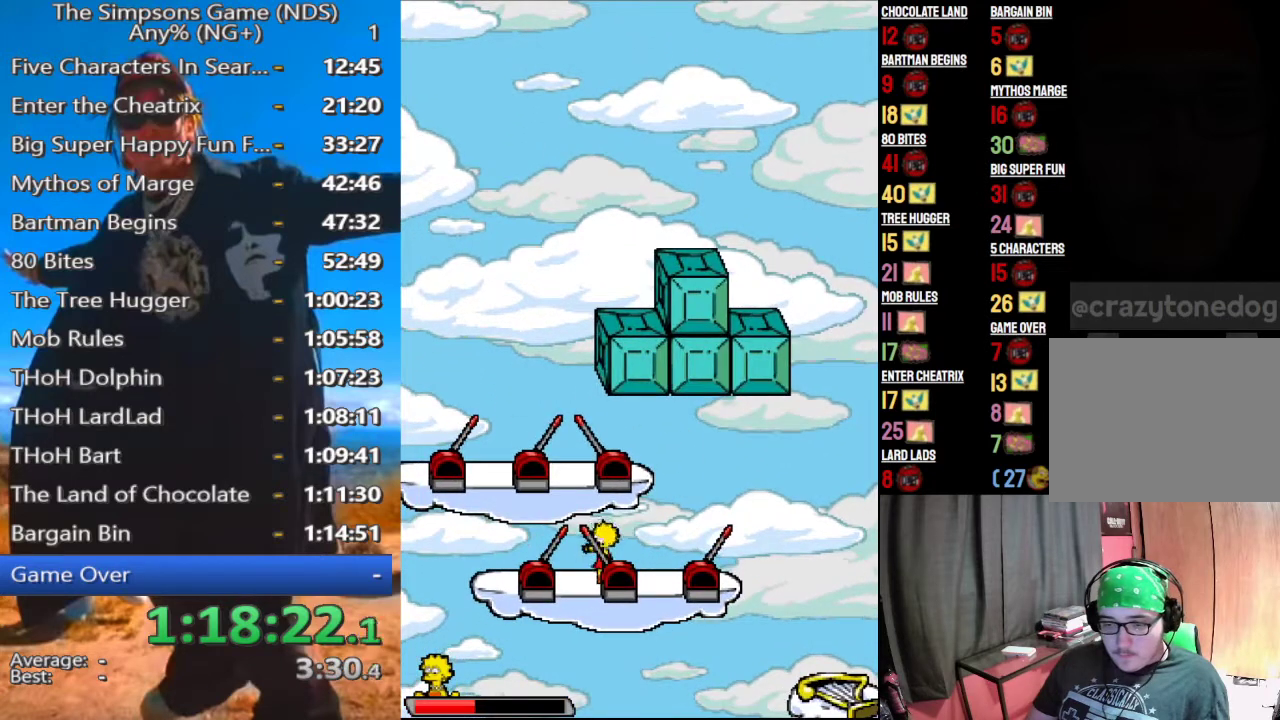
{"buttons": [], "left_stick": "center", "right_stick": "center", "events": [[312, "A", "down"], [417, "A", "up"]]}
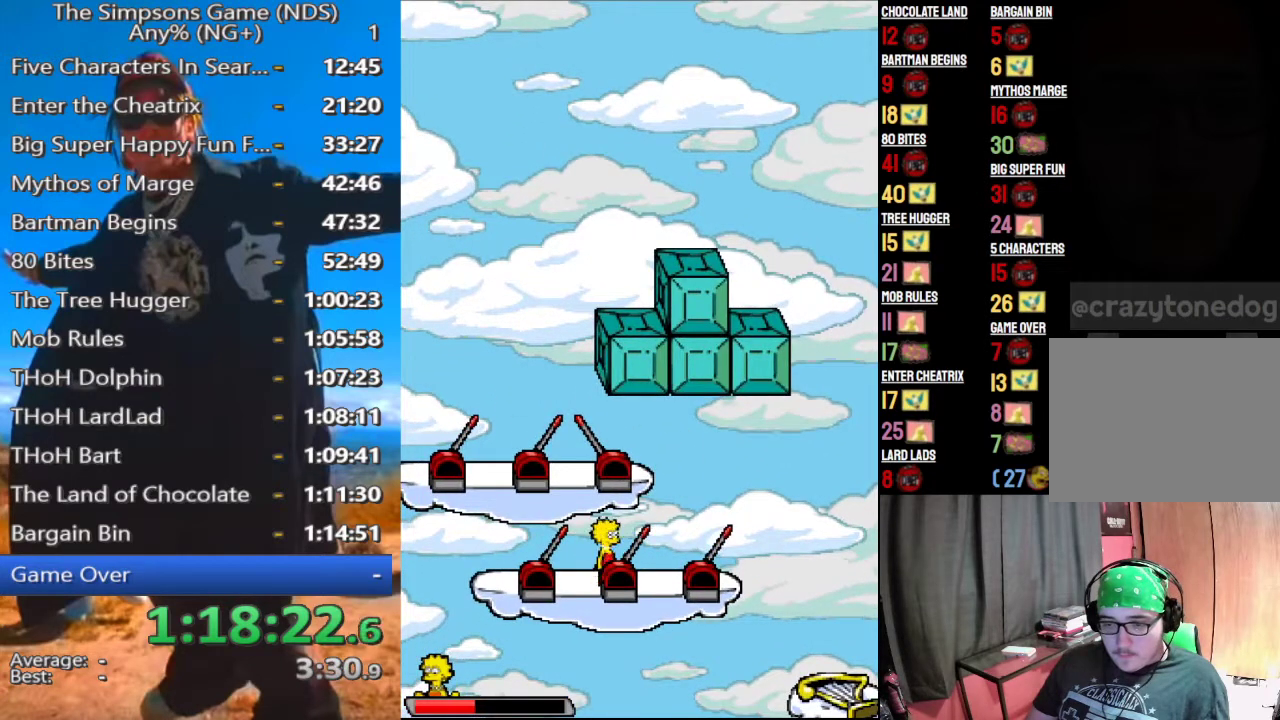
{"buttons": [], "left_stick": "center", "right_stick": "center", "events": [[292, "A", "down"], [417, "A", "up"]]}
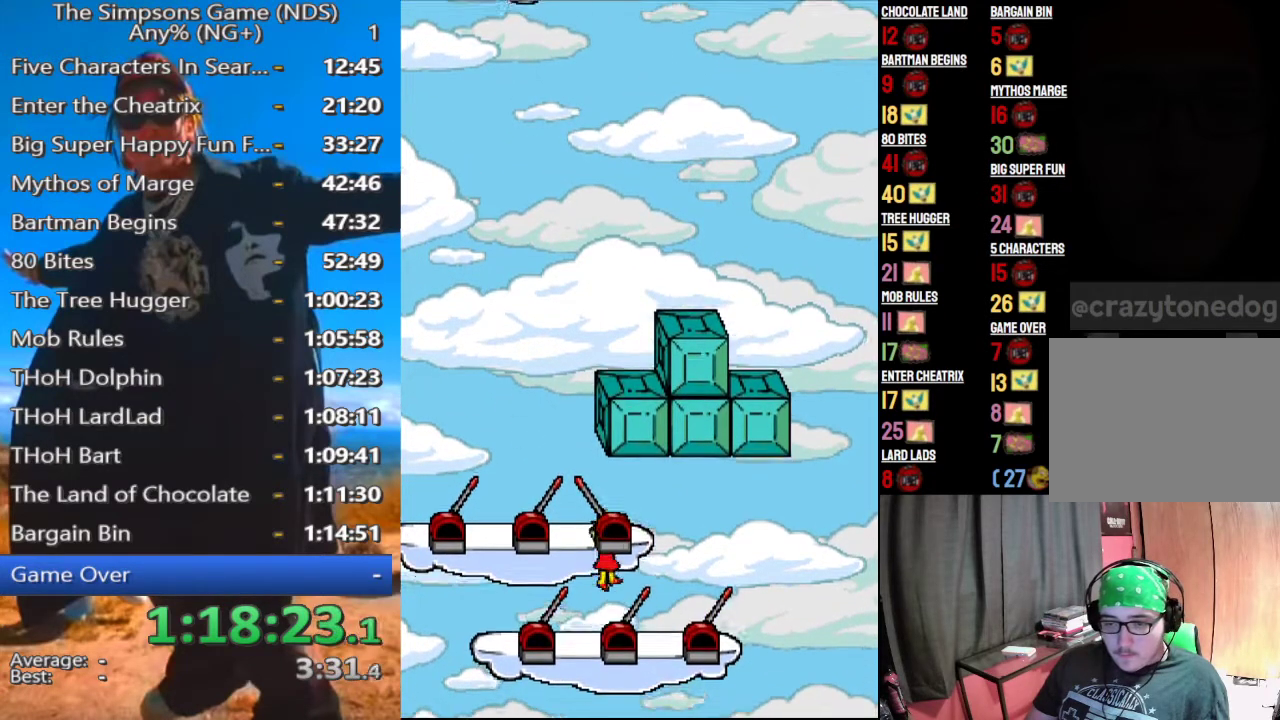
{"buttons": [], "left_stick": "center", "right_stick": "center", "events": [[42, "Y", "down"], [146, "Y", "up"]]}
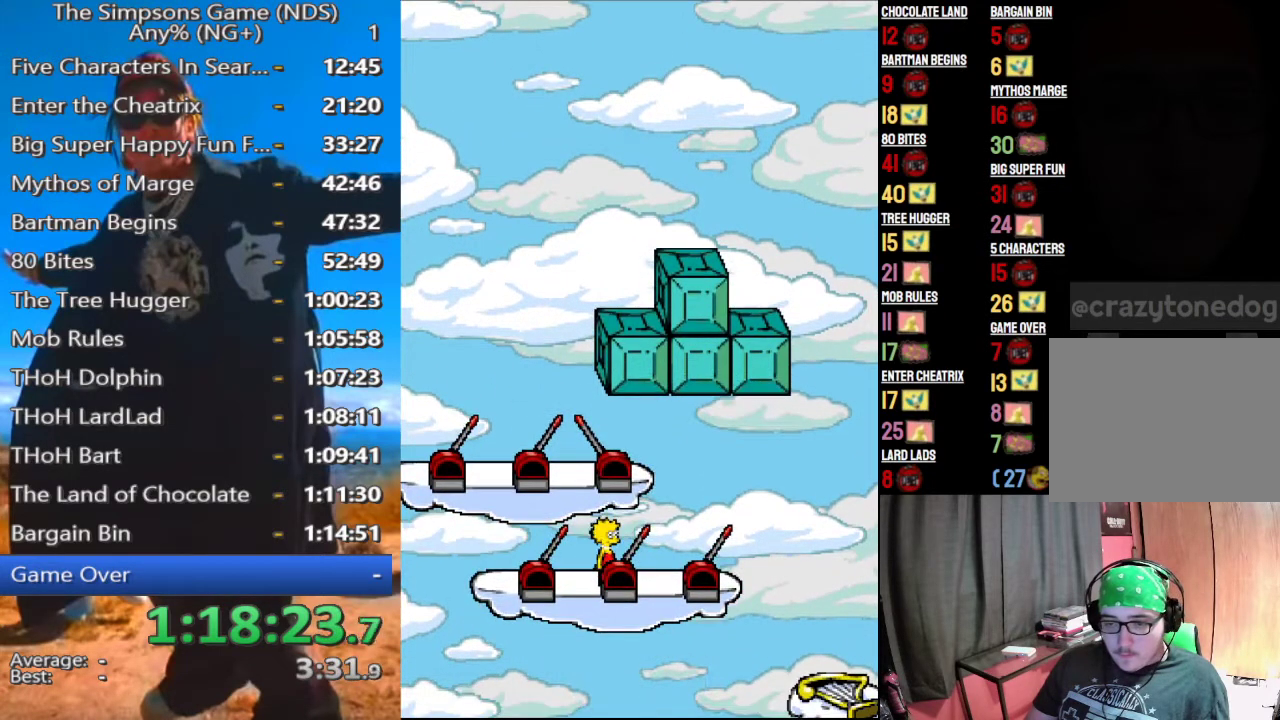
{"buttons": [], "left_stick": "center", "right_stick": "center", "events": []}
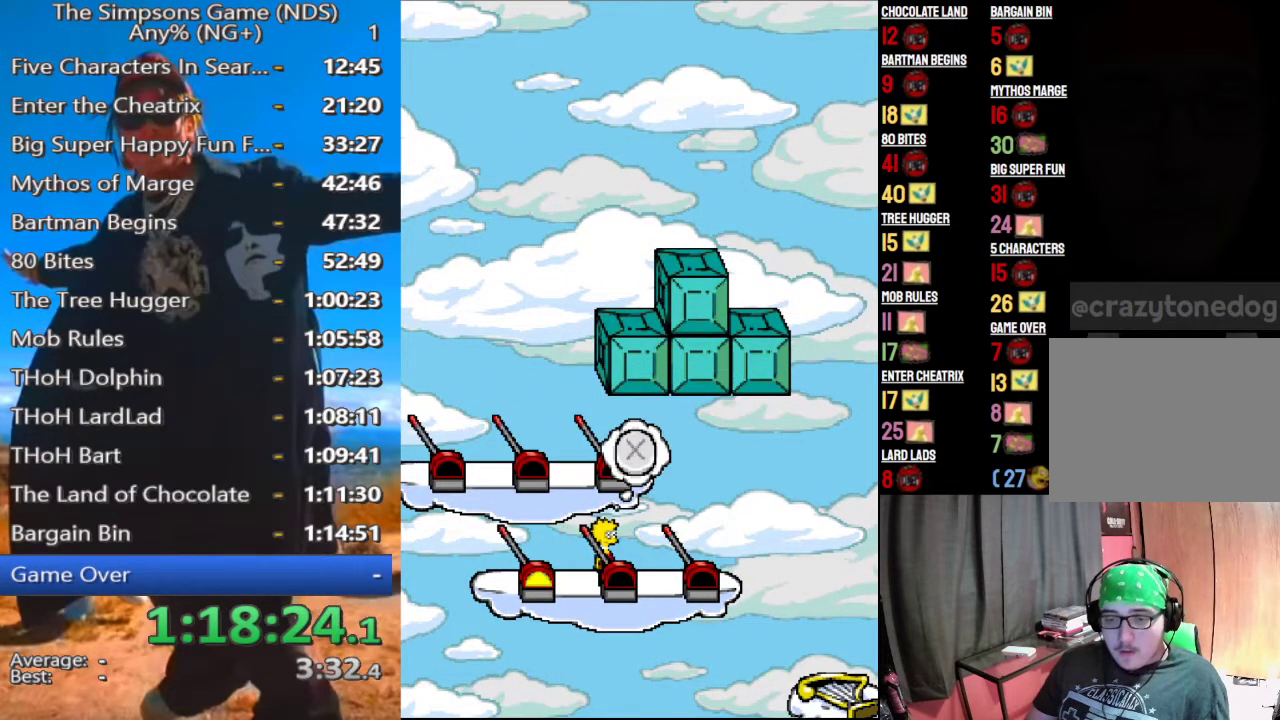
{"buttons": [], "left_stick": "center", "right_stick": "center", "events": []}
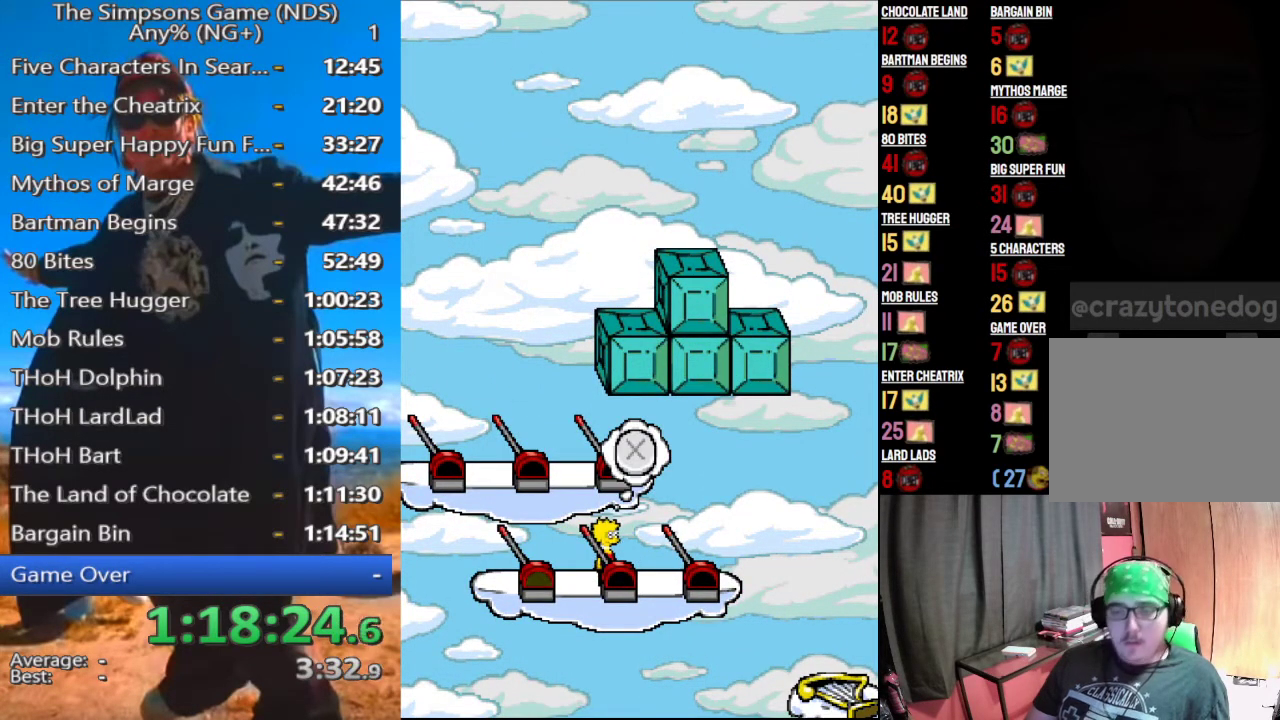
{"buttons": [], "left_stick": "center", "right_stick": "center", "events": []}
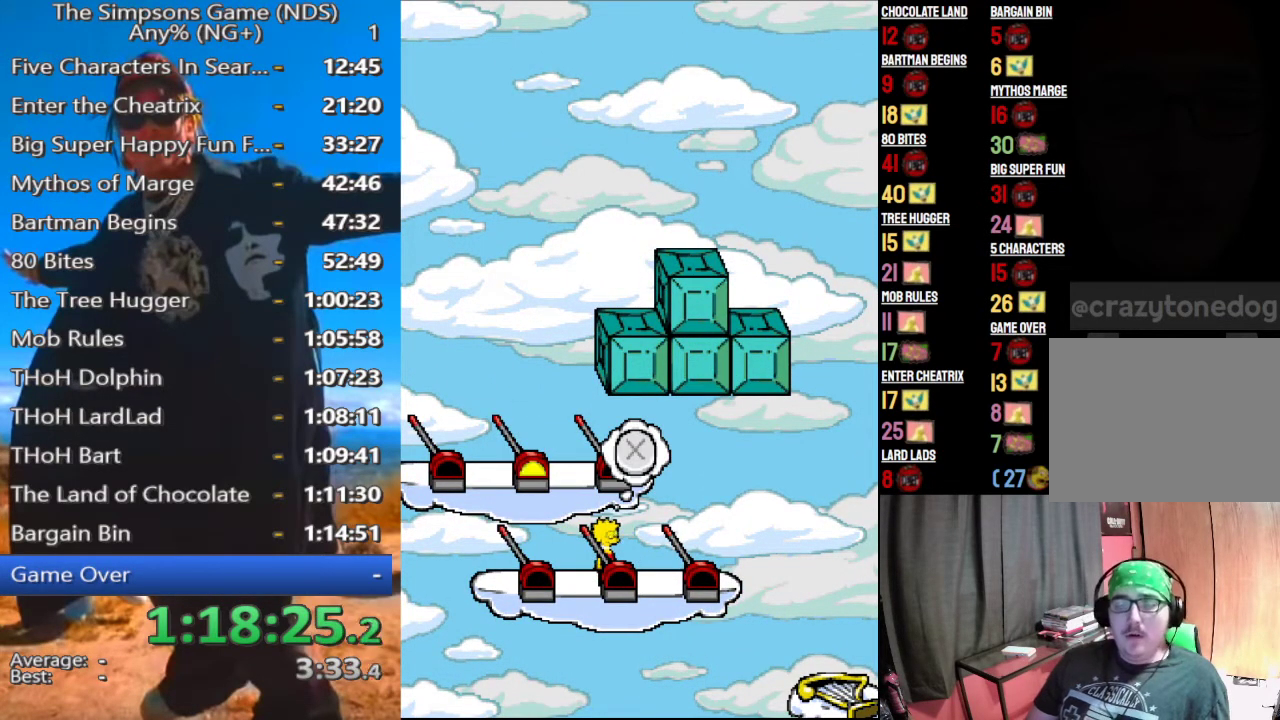
{"buttons": [], "left_stick": "center", "right_stick": "center", "events": []}
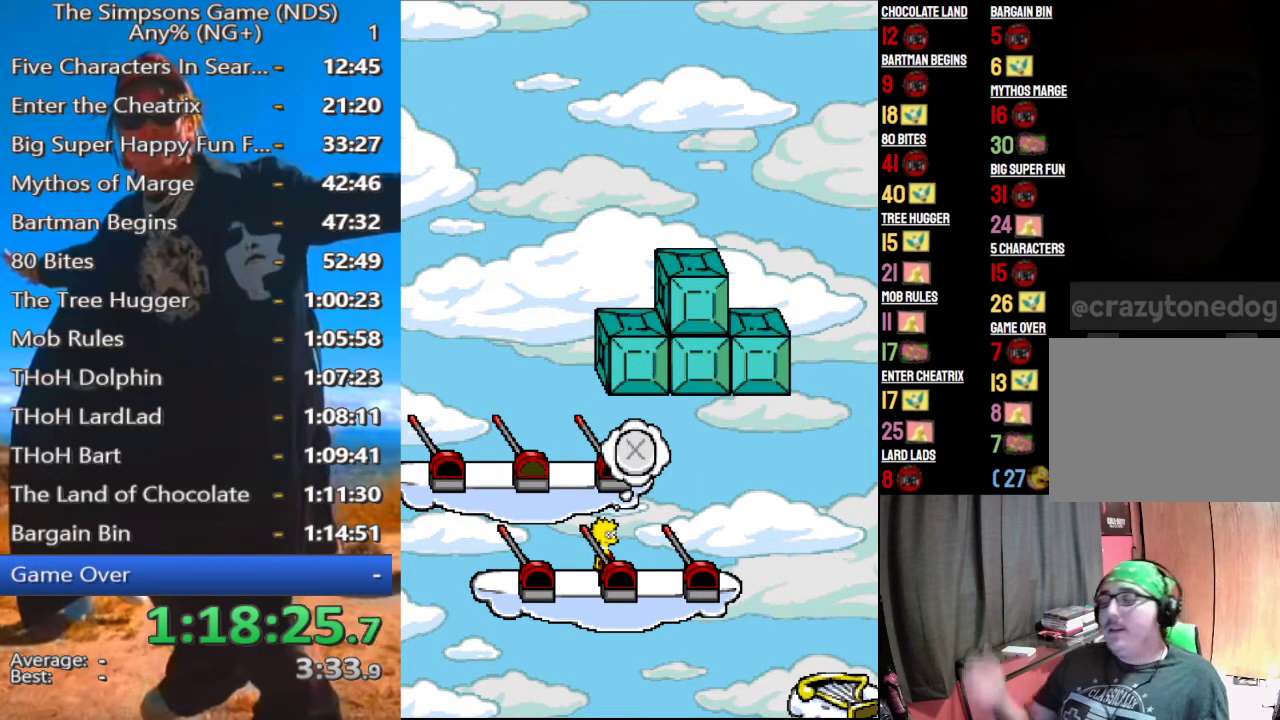
{"buttons": [], "left_stick": "center", "right_stick": "center", "events": []}
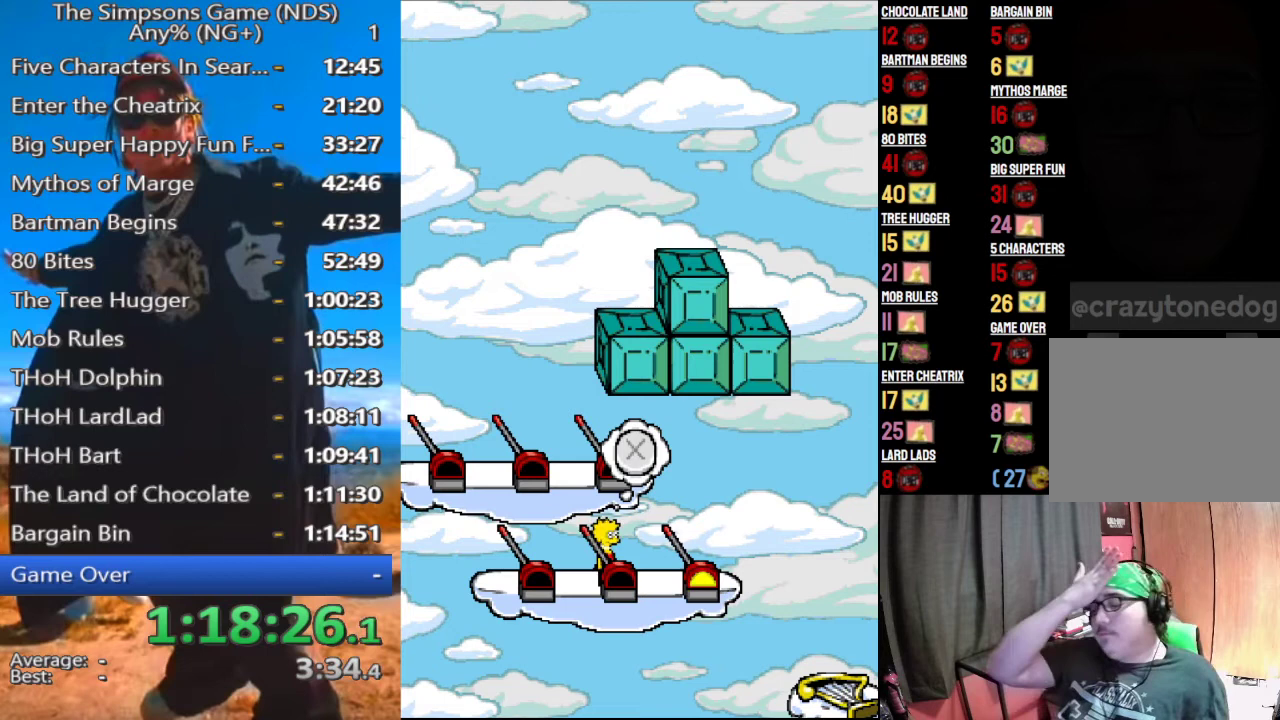
{"buttons": [], "left_stick": "center", "right_stick": "center", "events": []}
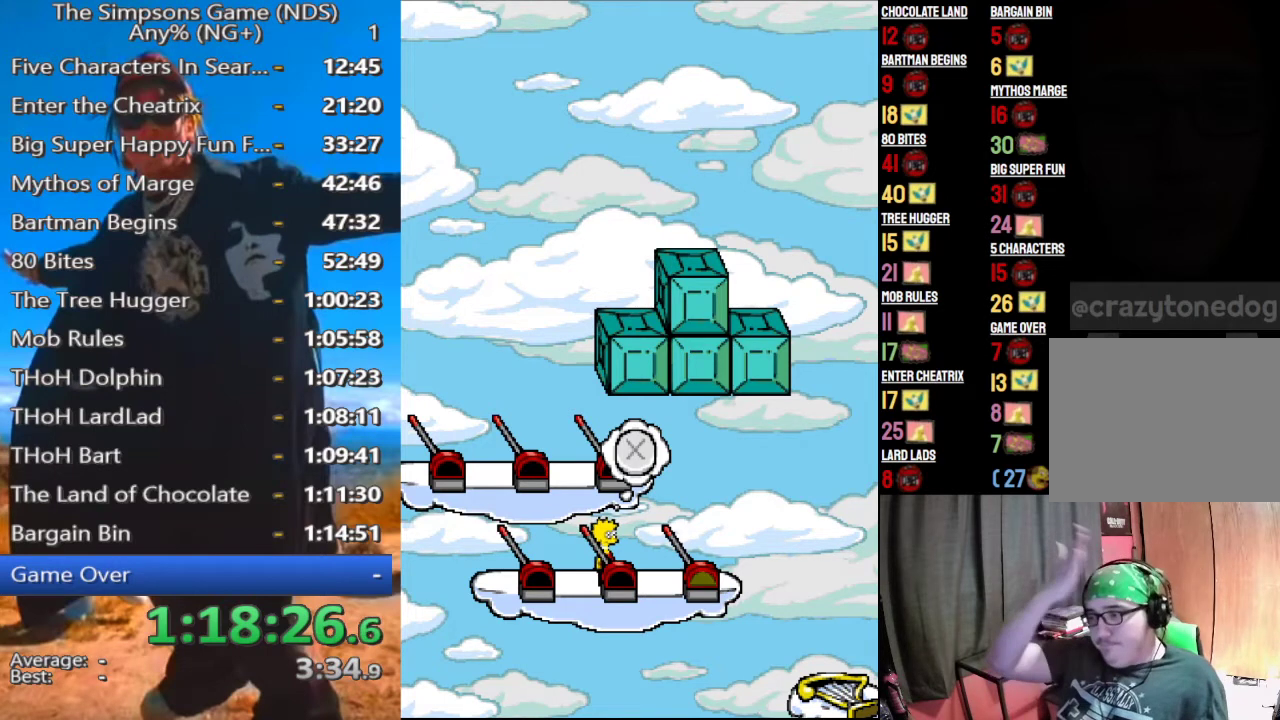
{"buttons": [], "left_stick": "left", "right_stick": "center", "events": [[479, "left_stick", "left"]]}
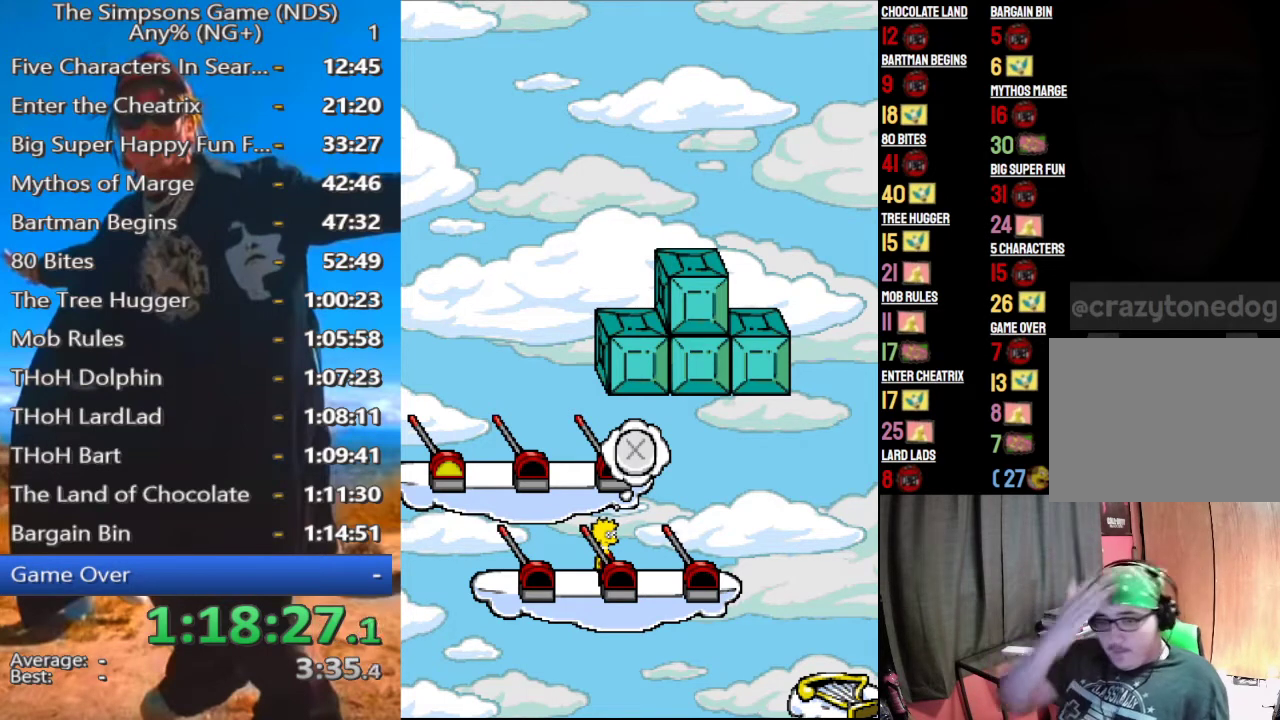
{"buttons": [], "left_stick": "left", "right_stick": "center", "events": []}
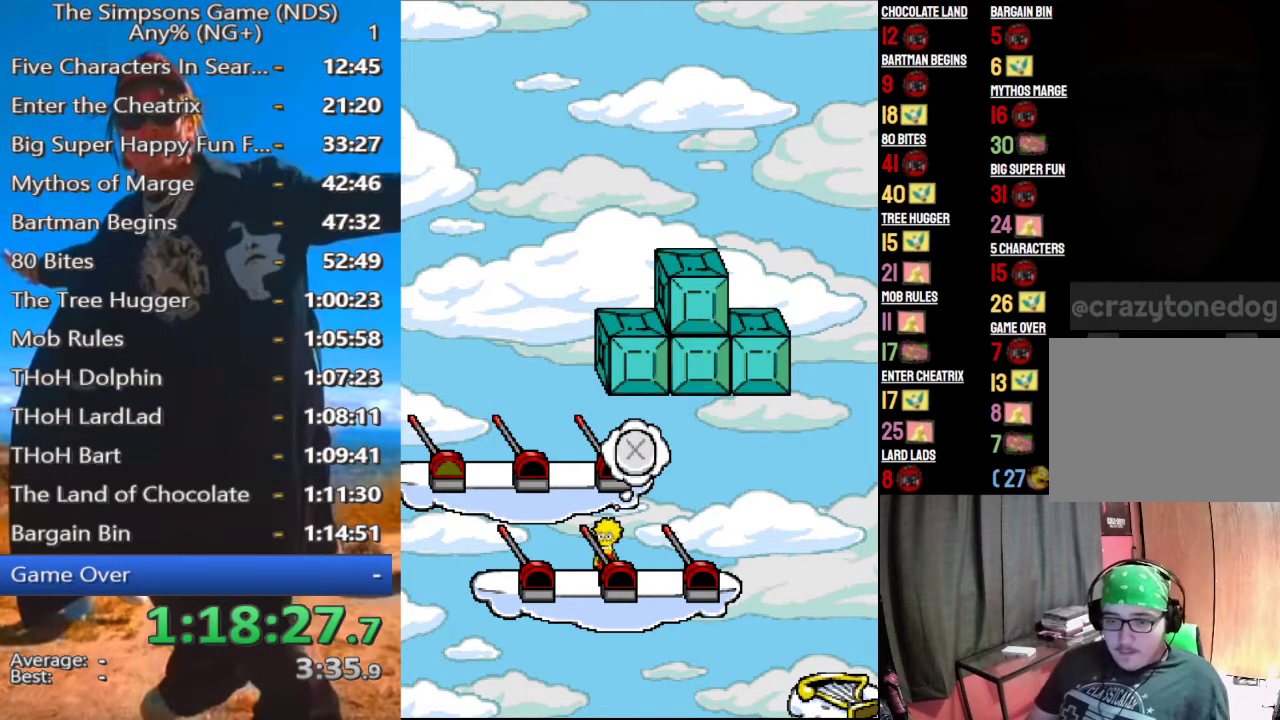
{"buttons": [], "left_stick": "left", "right_stick": "center", "events": [[21, "left_stick", "up-left"], [125, "left_stick", "left"]]}
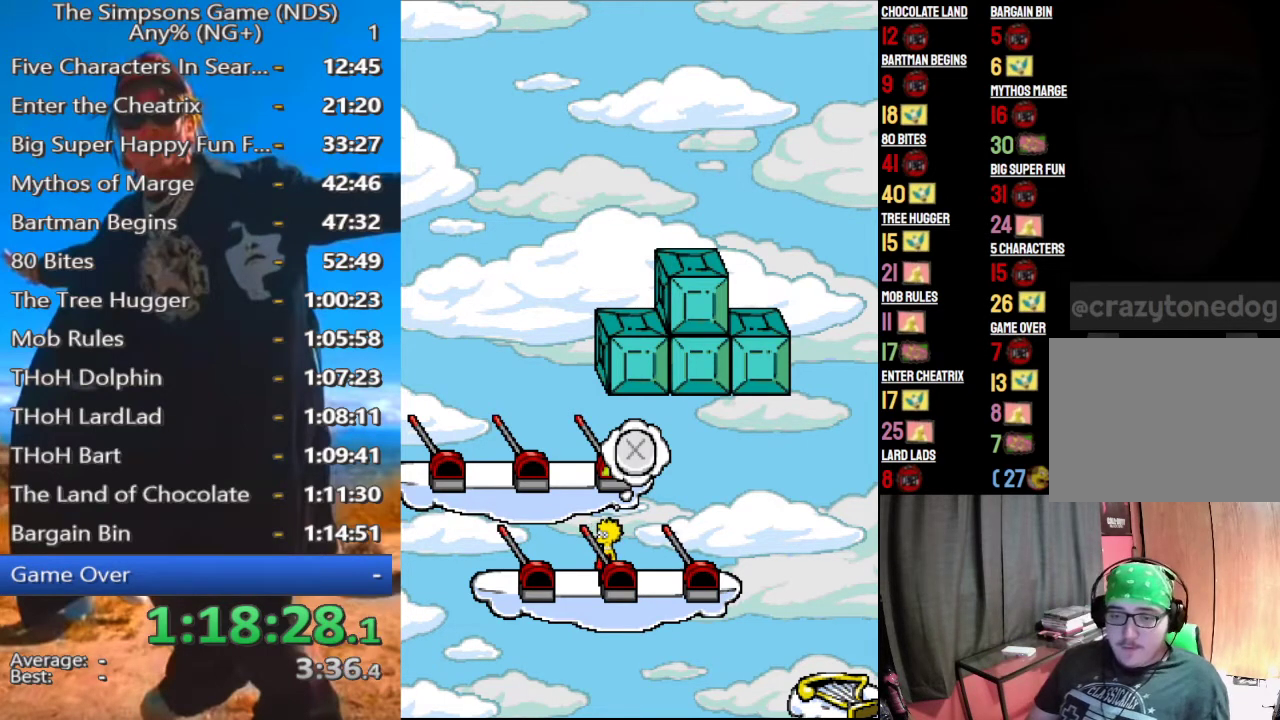
{"buttons": [], "left_stick": "center", "right_stick": "center", "events": [[458, "left_stick", "center"]]}
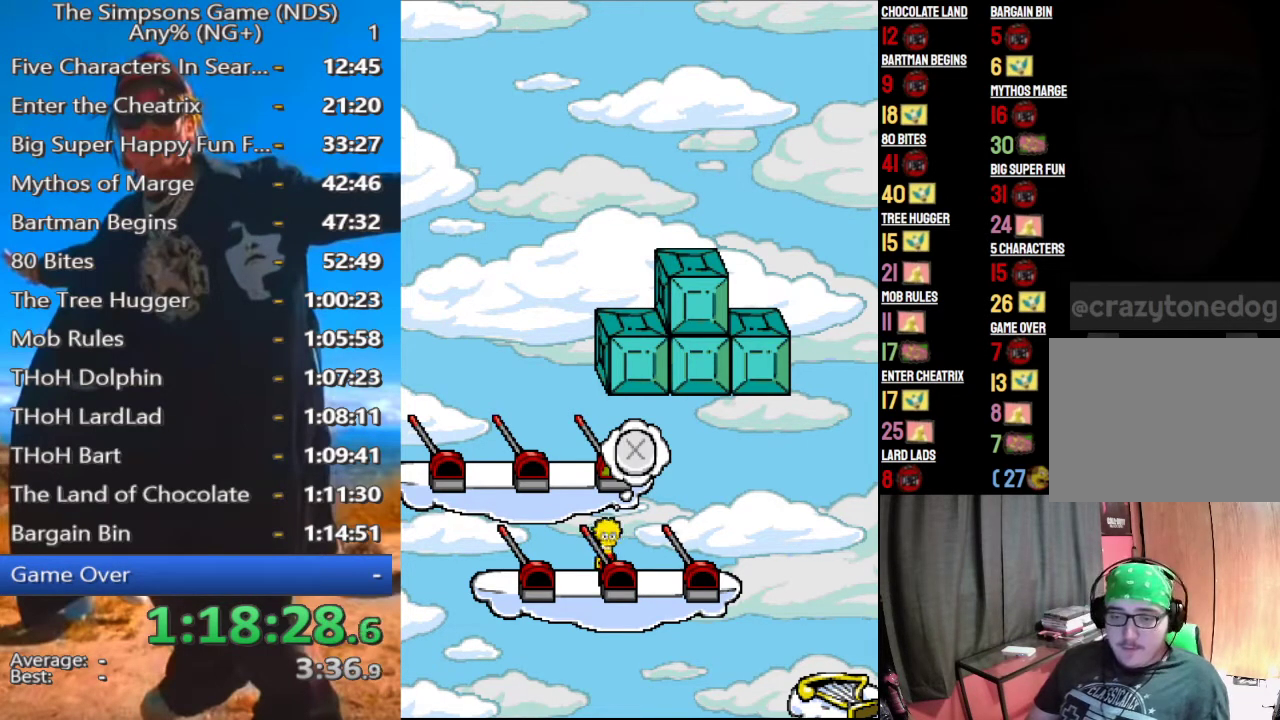
{"buttons": [], "left_stick": "left", "right_stick": "center", "events": [[146, "left_stick", "left"]]}
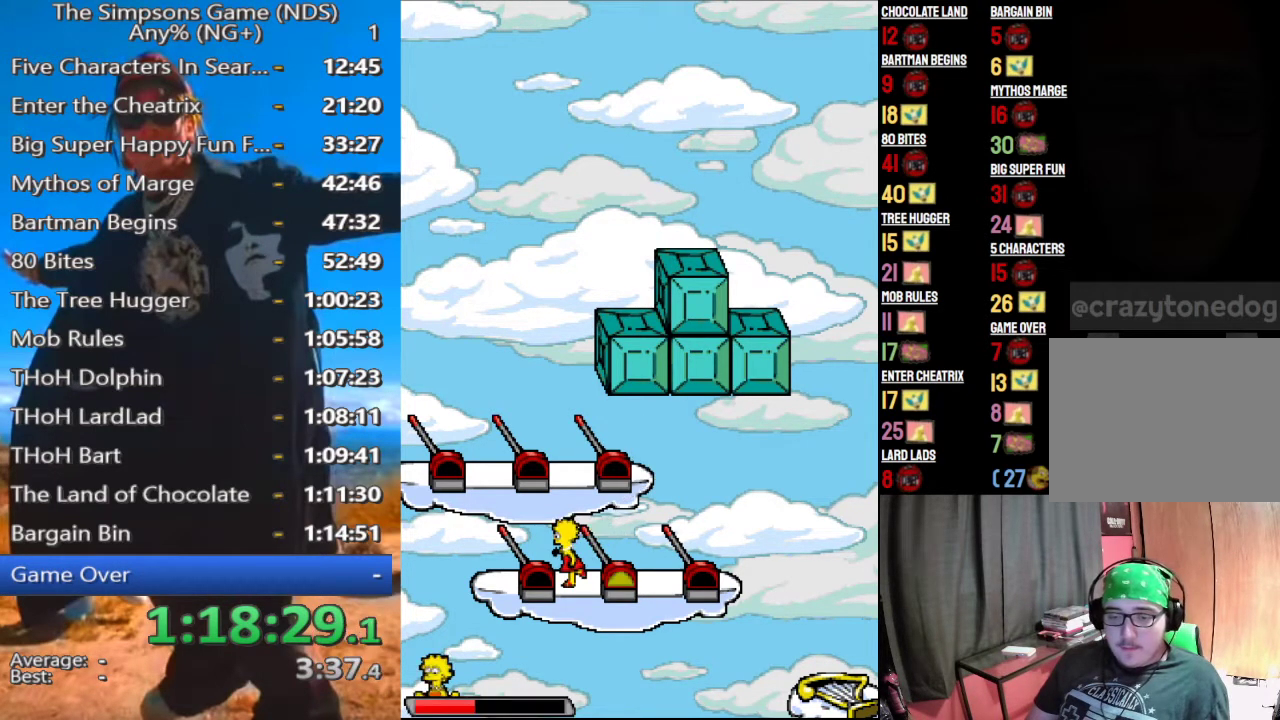
{"buttons": [], "left_stick": "center", "right_stick": "center", "events": [[146, "left_stick", "center"], [167, "Y", "down"], [229, "Y", "up"]]}
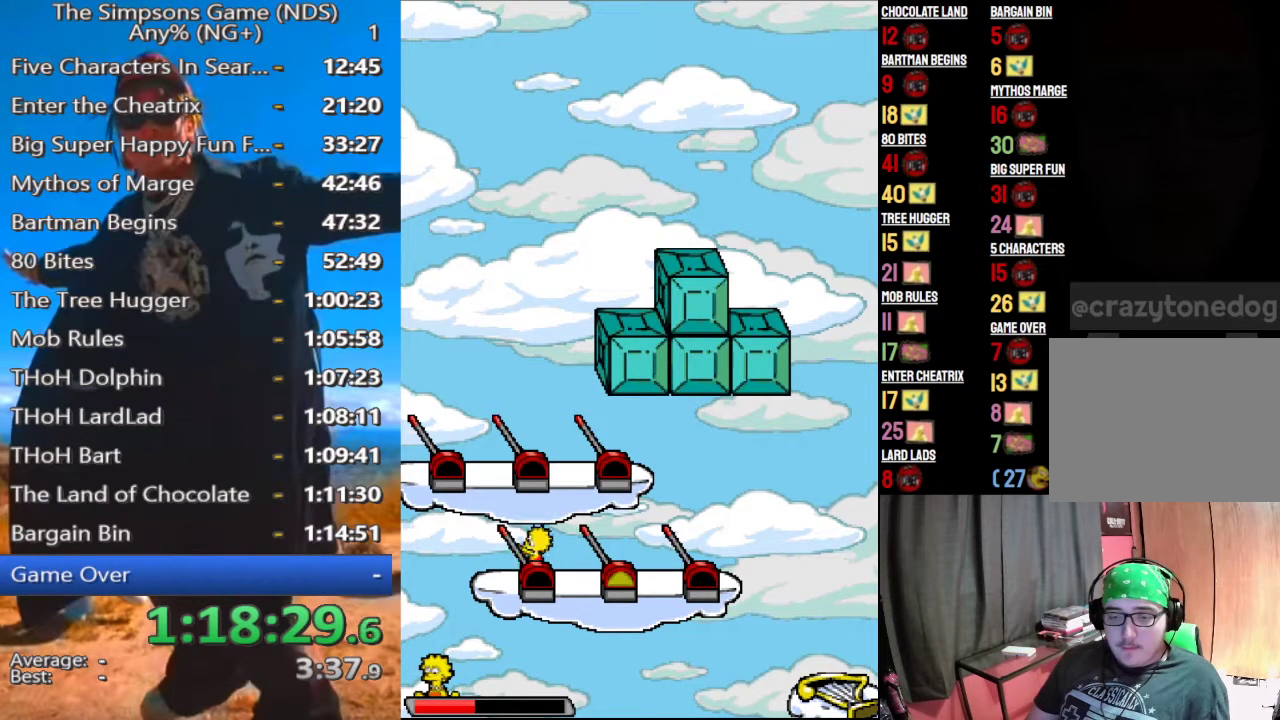
{"buttons": [], "left_stick": "center", "right_stick": "center", "events": [[312, "A", "down"], [396, "A", "up"]]}